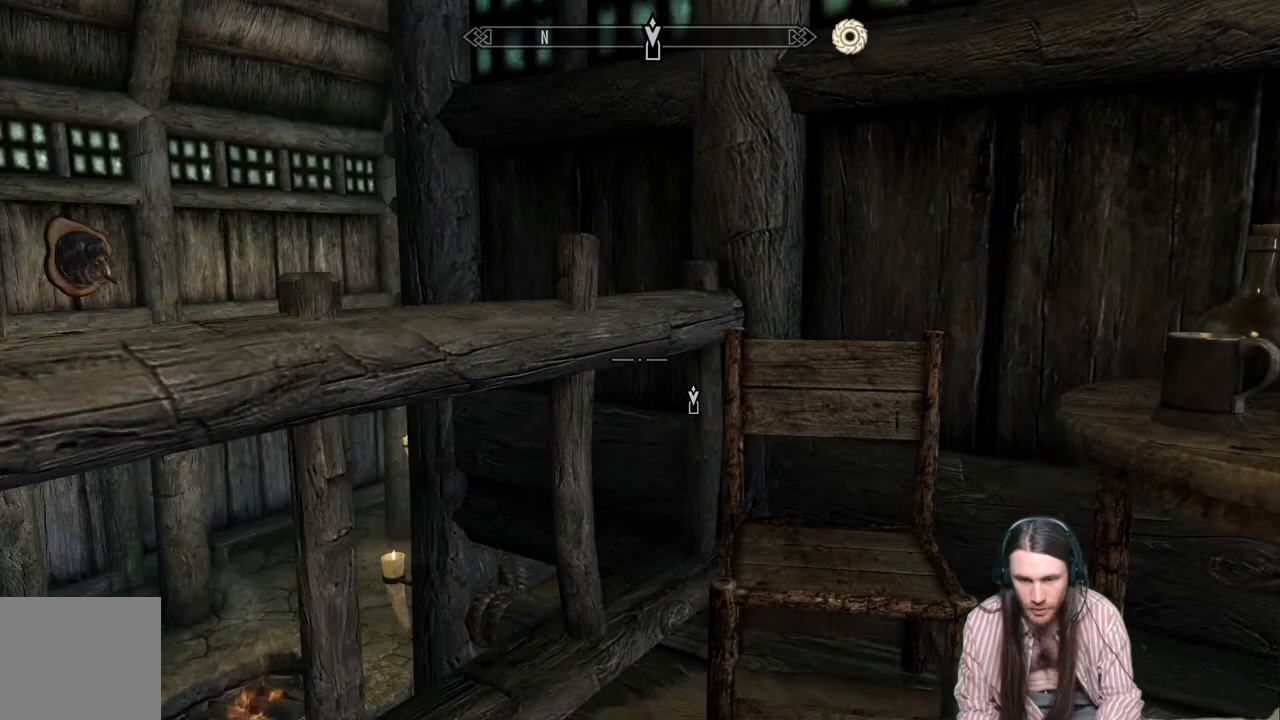
Gameplay with a controller (Xbox layout); each line is a JSON object with the inputs held at the frame after it. "events" lists button and stick changes between this image and that frame as [ms after this image, input, new state], when the widget could be followed in between.
{"buttons": [], "left_stick": "up", "right_stick": "center", "events": [[183, "left_stick", "center"], [183, "right_stick", "center"], [283, "A", "down"], [350, "left_stick", "up"], [400, "A", "up"]]}
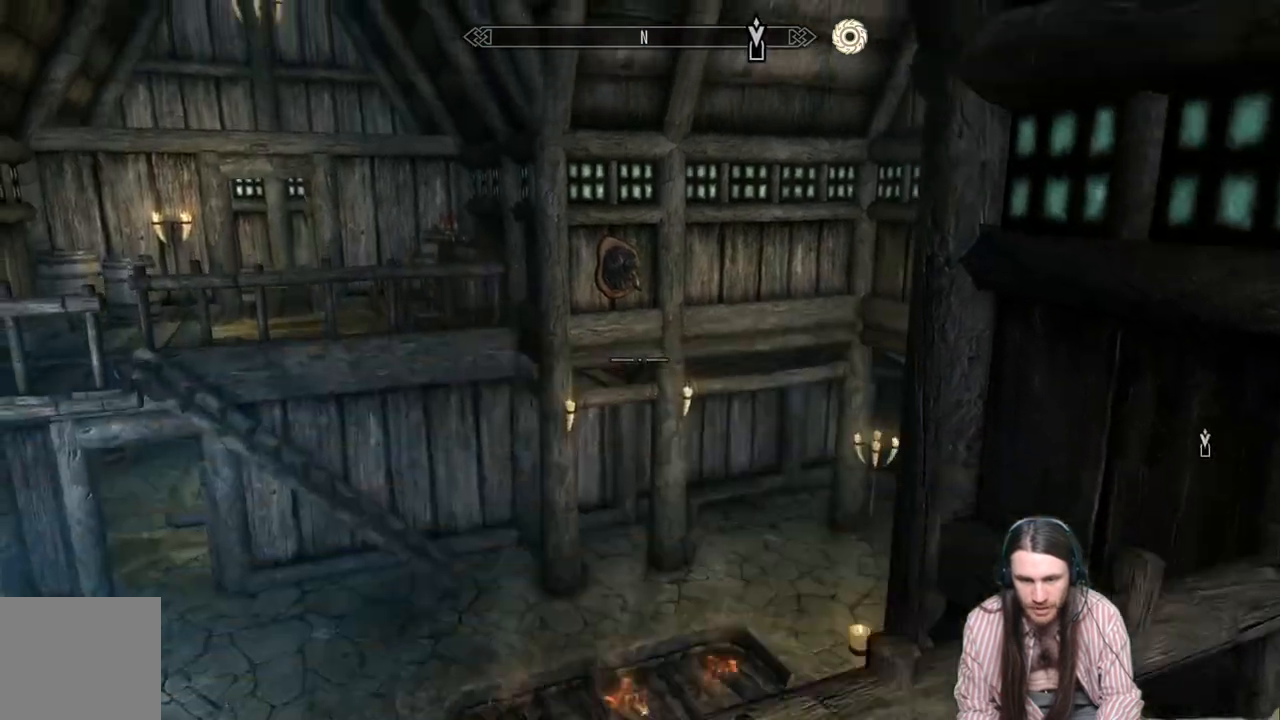
{"buttons": [], "left_stick": "center", "right_stick": "center", "events": [[17, "right_stick", "down-left"], [417, "right_stick", "center"], [500, "left_stick", "center"]]}
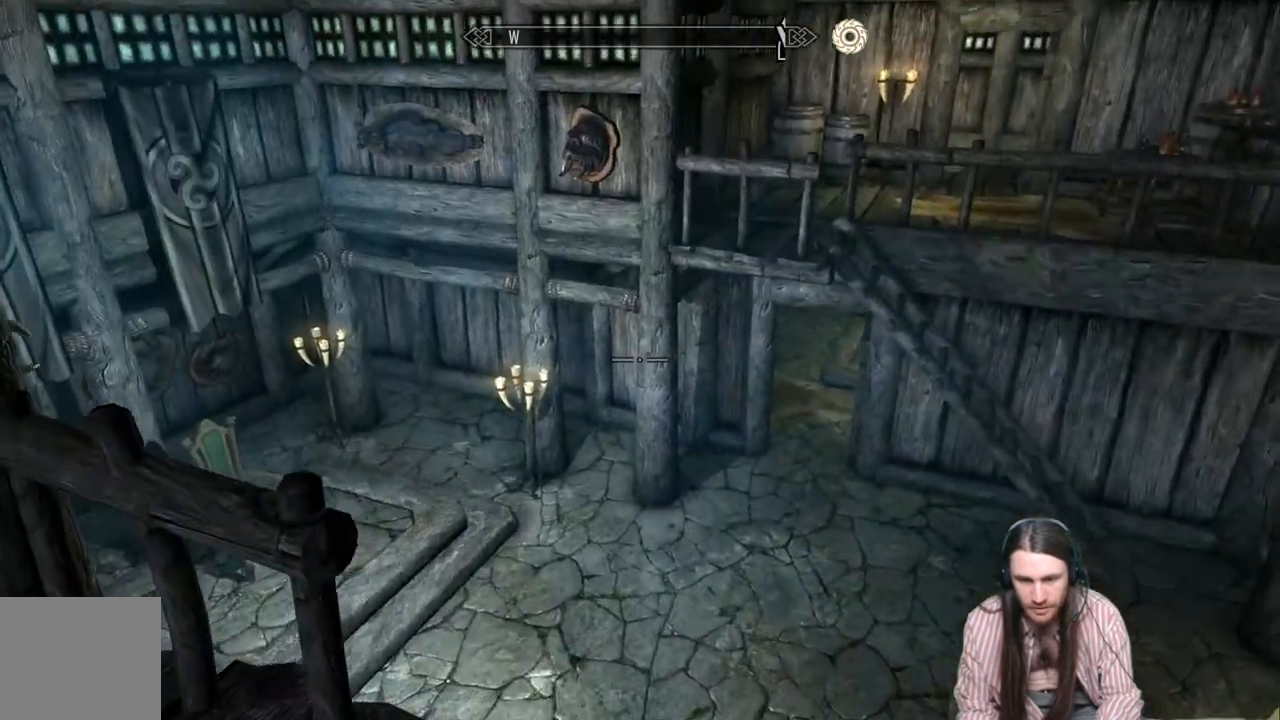
{"buttons": [], "left_stick": "up", "right_stick": "up-left", "events": [[250, "left_stick", "up"], [267, "right_stick", "left"], [417, "right_stick", "up-left"]]}
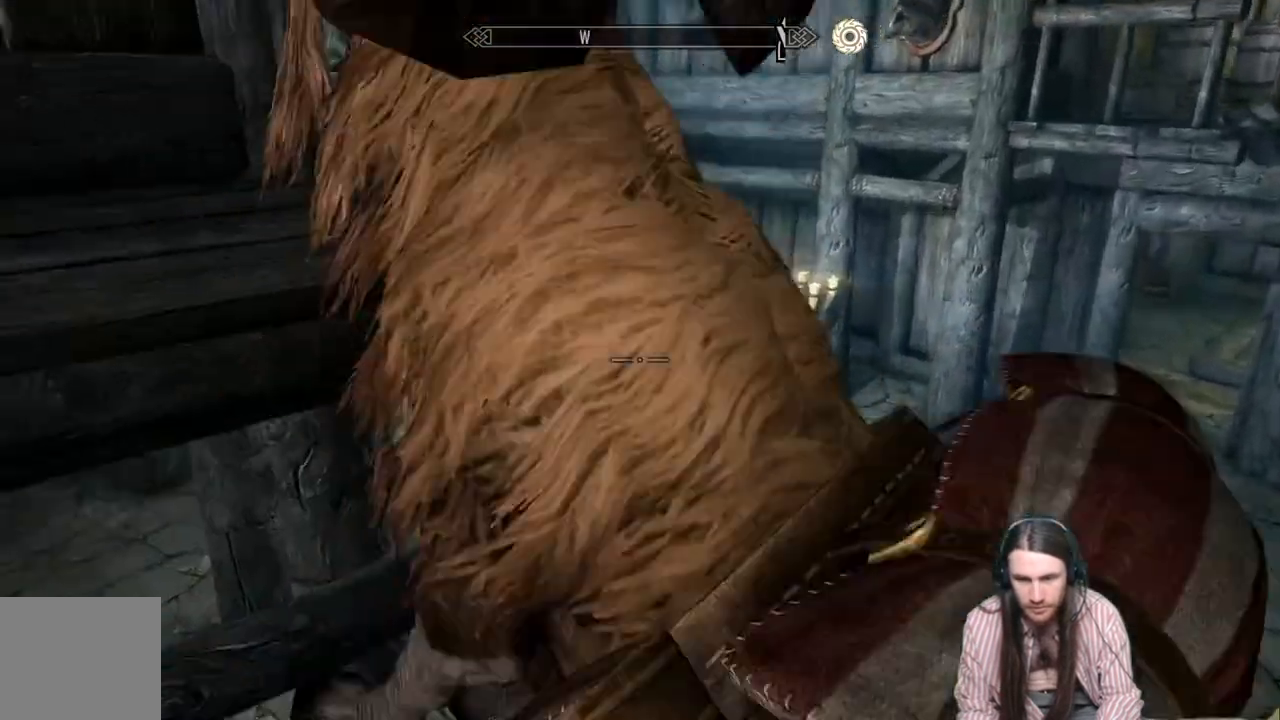
{"buttons": [], "left_stick": "down-right", "right_stick": "center", "events": [[33, "left_stick", "up-right"], [317, "left_stick", "right"], [350, "right_stick", "center"], [450, "left_stick", "down-right"]]}
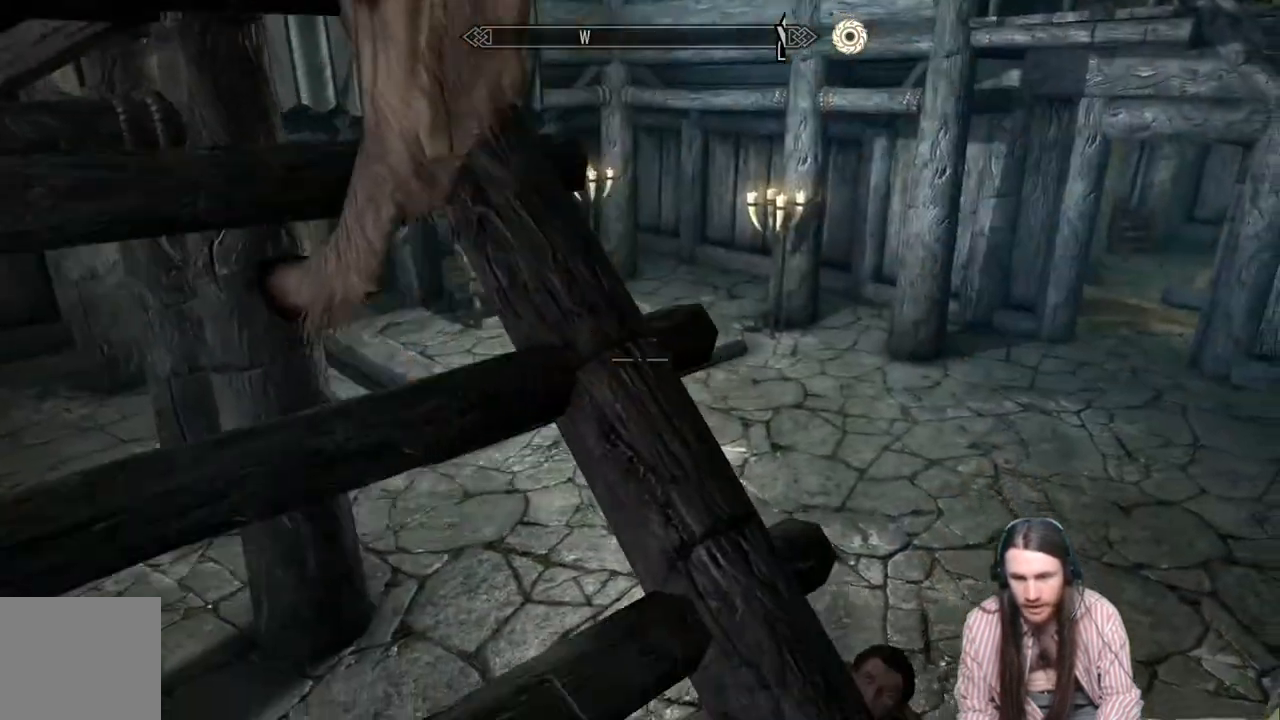
{"buttons": [], "left_stick": "up-right", "right_stick": "center", "events": [[183, "left_stick", "up-right"], [250, "right_stick", "up-left"], [450, "right_stick", "center"]]}
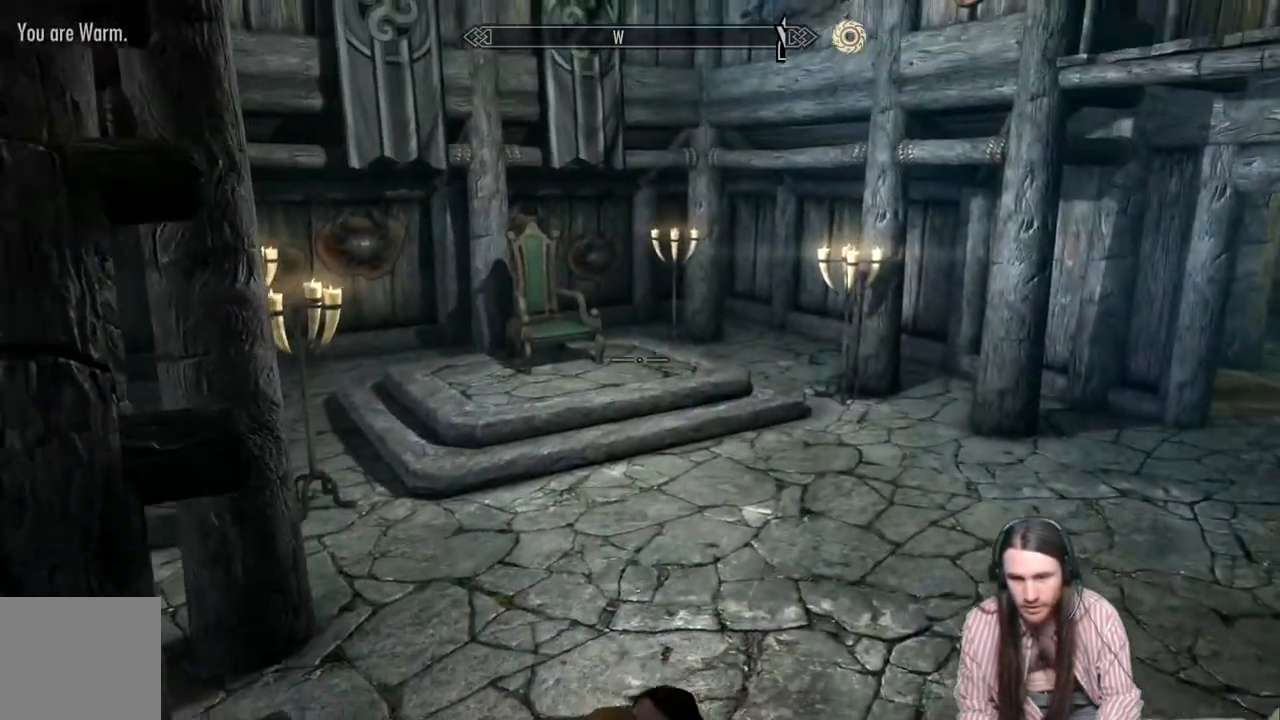
{"buttons": [], "left_stick": "up-right", "right_stick": "up-left", "events": [[283, "right_stick", "up-left"]]}
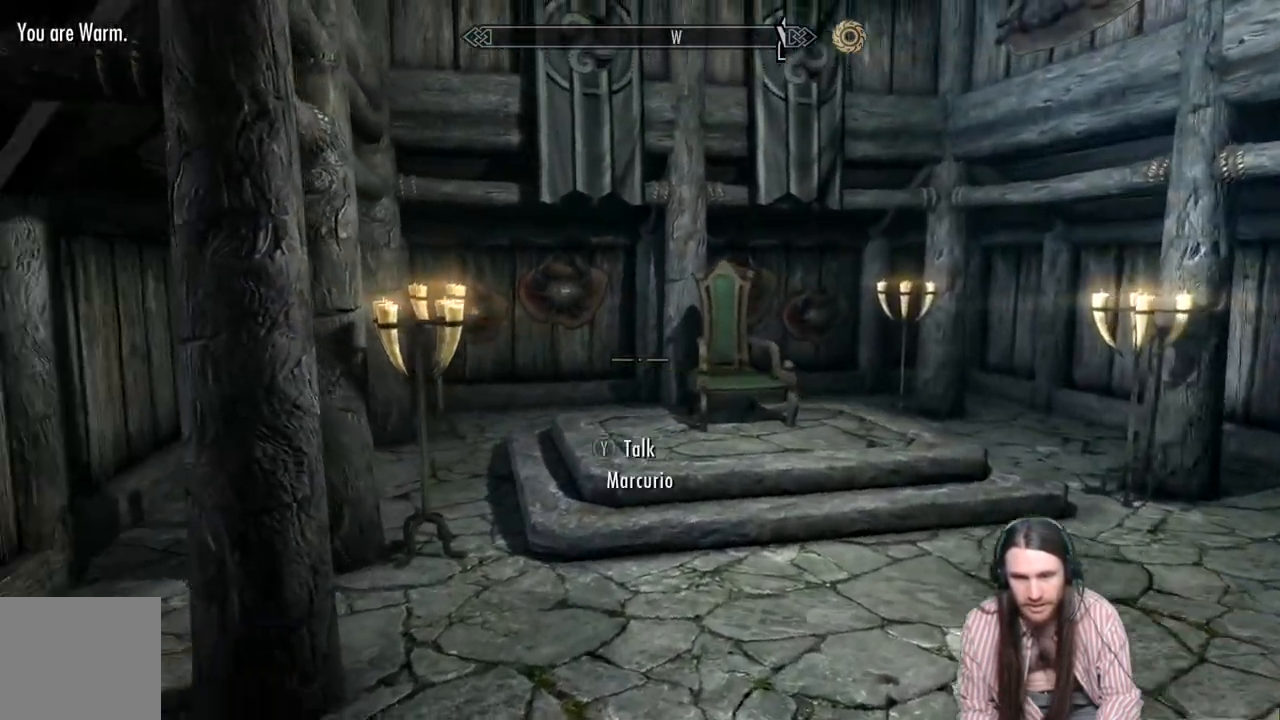
{"buttons": [], "left_stick": "up-left", "right_stick": "right", "events": [[83, "right_stick", "up-right"], [383, "left_stick", "up-left"], [383, "right_stick", "right"]]}
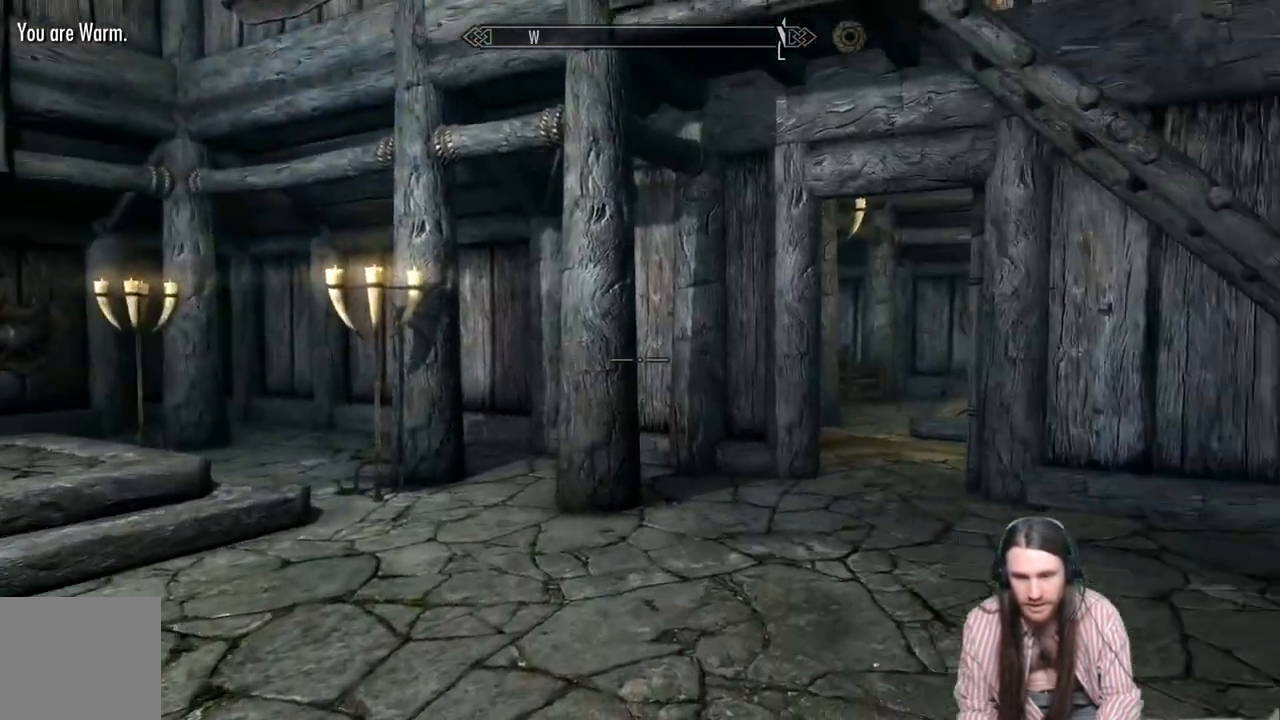
{"buttons": [], "left_stick": "up-left", "right_stick": "right", "events": [[183, "right_stick", "center"], [367, "right_stick", "right"]]}
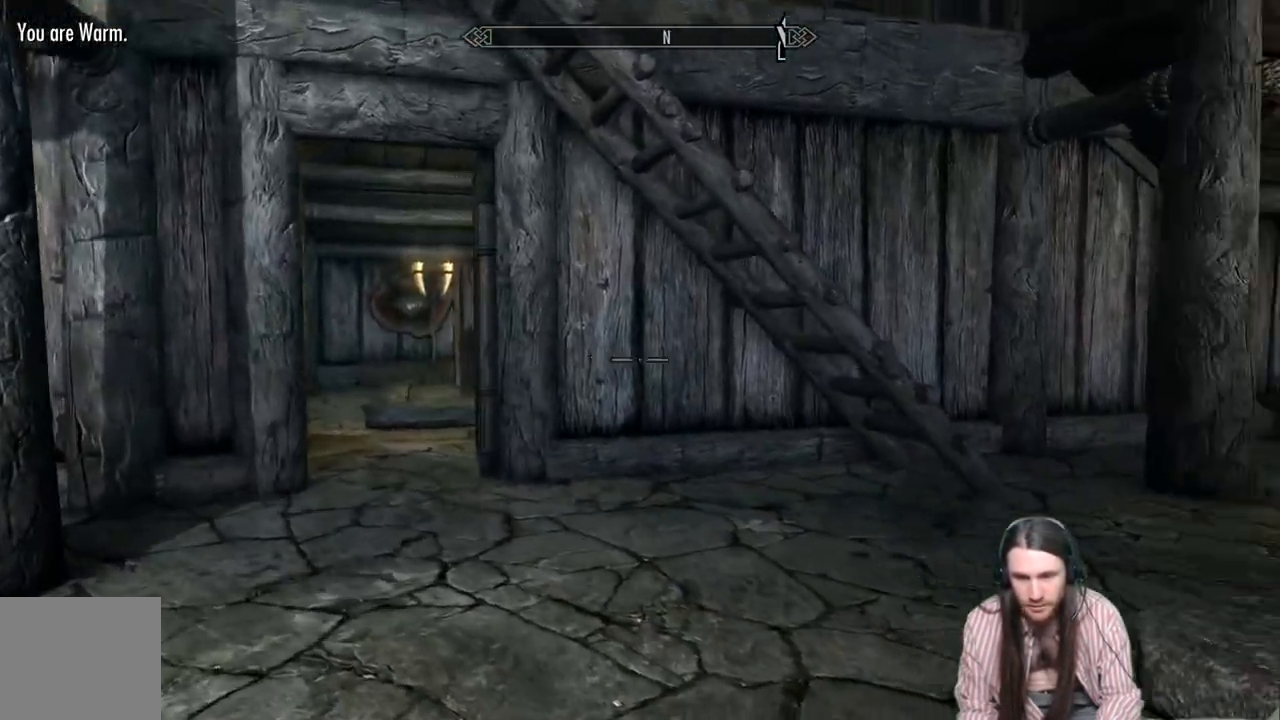
{"buttons": [], "left_stick": "up", "right_stick": "center", "events": [[367, "right_stick", "center"], [500, "left_stick", "up"]]}
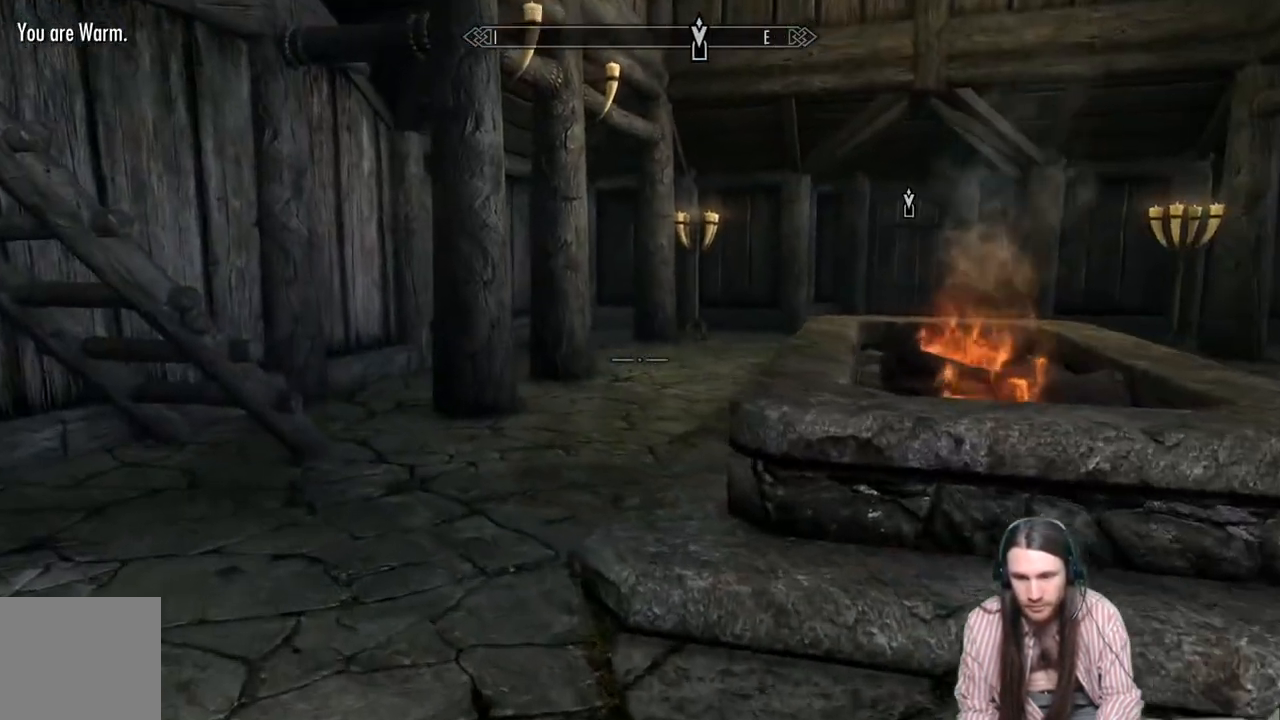
{"buttons": [], "left_stick": "up", "right_stick": "up-left", "events": [[467, "right_stick", "up-left"]]}
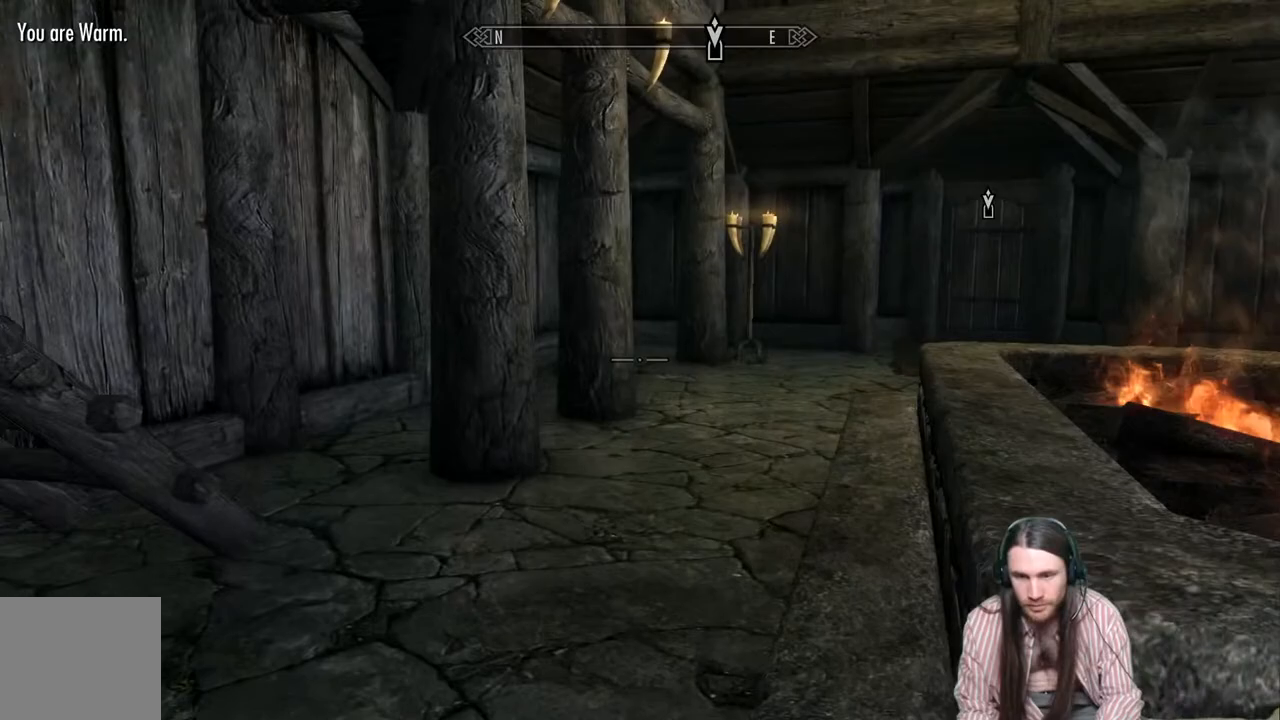
{"buttons": [], "left_stick": "up-right", "right_stick": "left", "events": [[150, "right_stick", "center"], [267, "left_stick", "up-right"], [267, "right_stick", "left"]]}
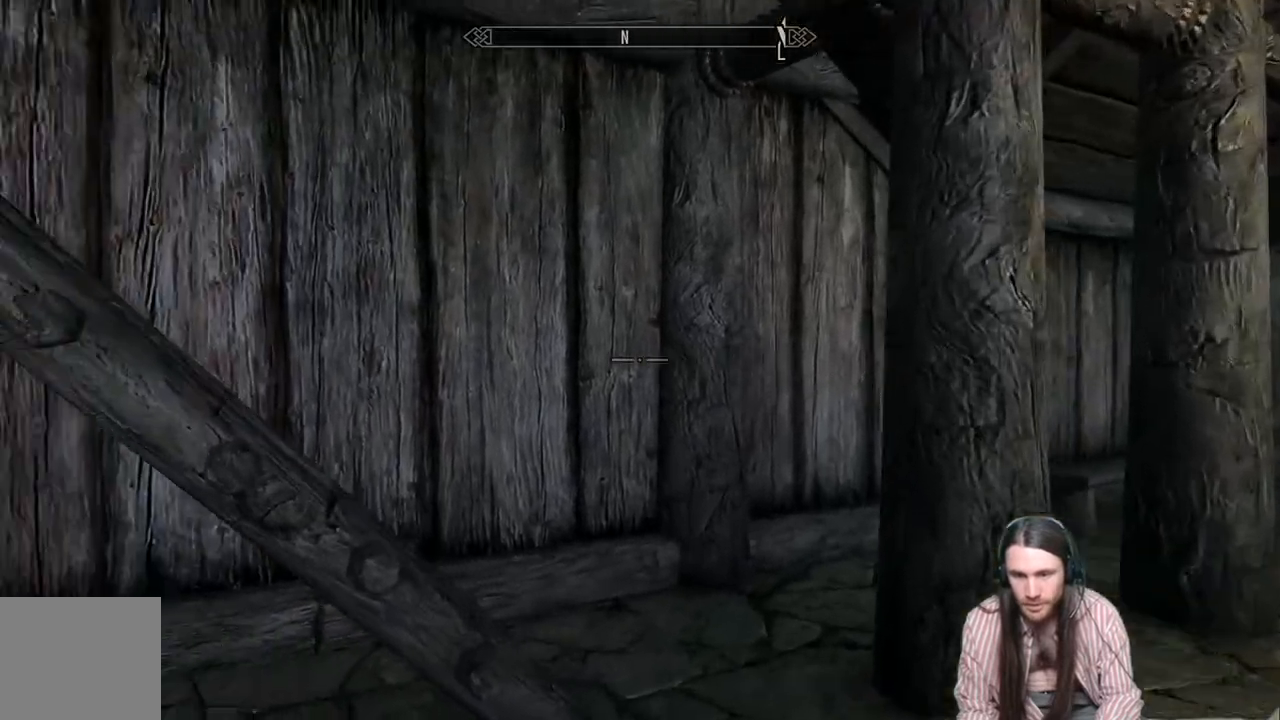
{"buttons": [], "left_stick": "up-right", "right_stick": "left", "events": [[317, "left_stick", "up"], [450, "left_stick", "up-right"]]}
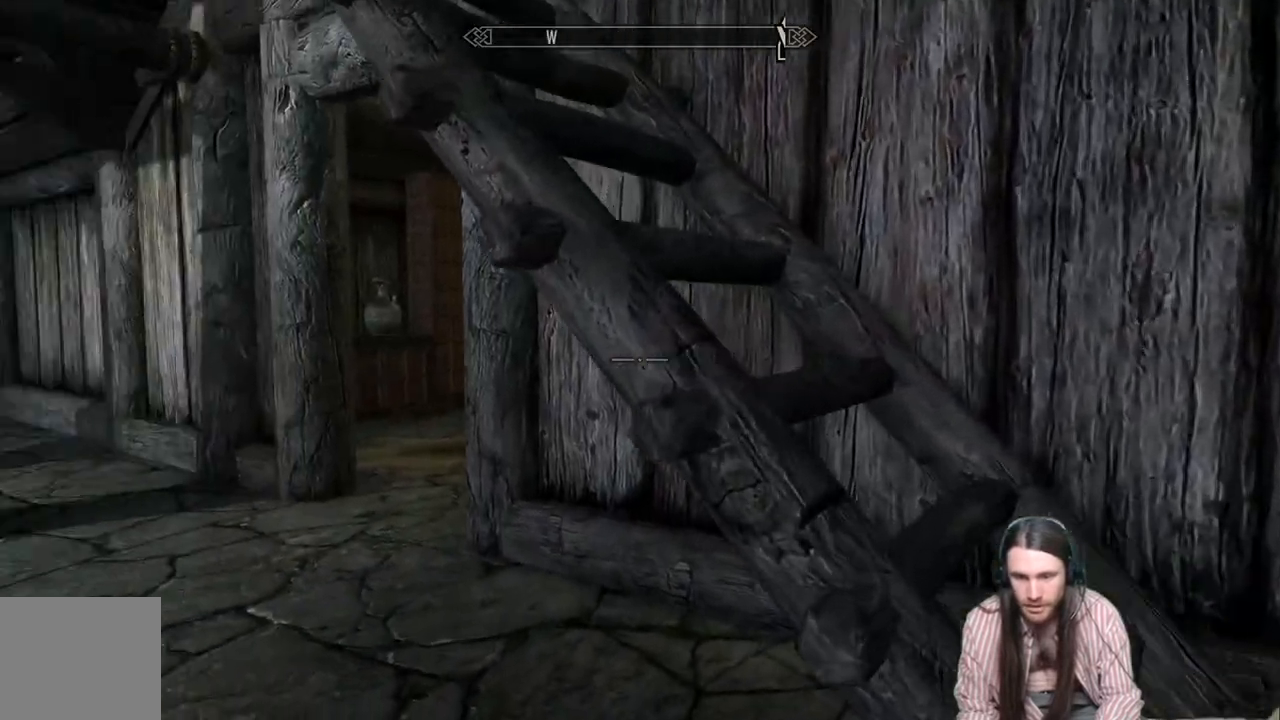
{"buttons": [], "left_stick": "up", "right_stick": "left", "events": [[17, "right_stick", "center"], [83, "A", "down"], [217, "A", "up"], [350, "right_stick", "left"], [367, "left_stick", "up"]]}
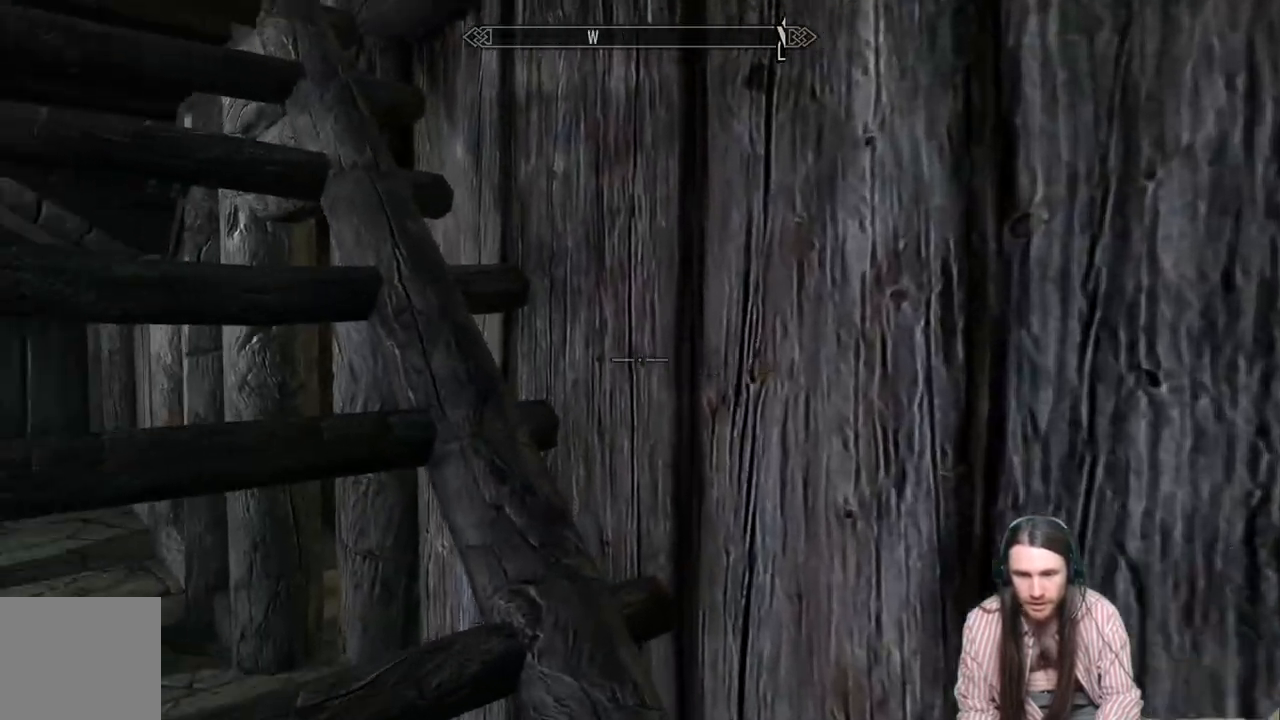
{"buttons": [], "left_stick": "up", "right_stick": "left", "events": [[317, "L3", "down"], [467, "L3", "up"]]}
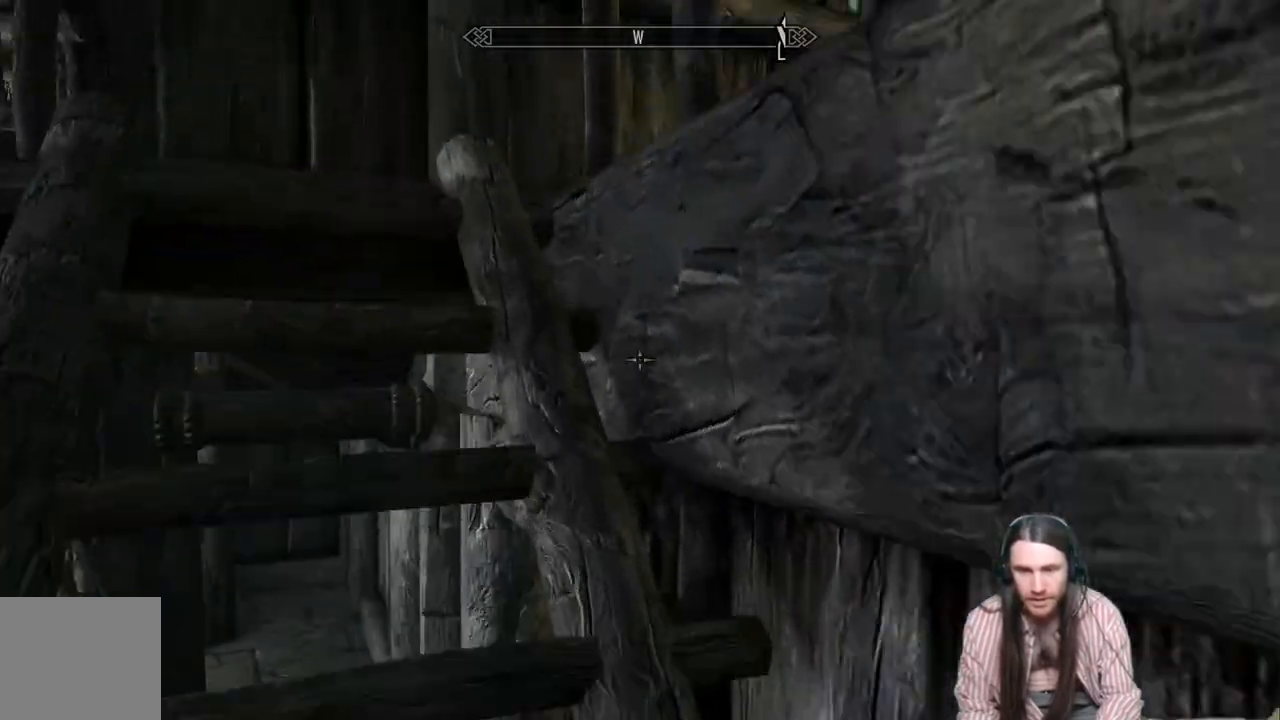
{"buttons": [], "left_stick": "up-left", "right_stick": "down-right", "events": [[100, "left_stick", "up-left"], [250, "right_stick", "down-right"]]}
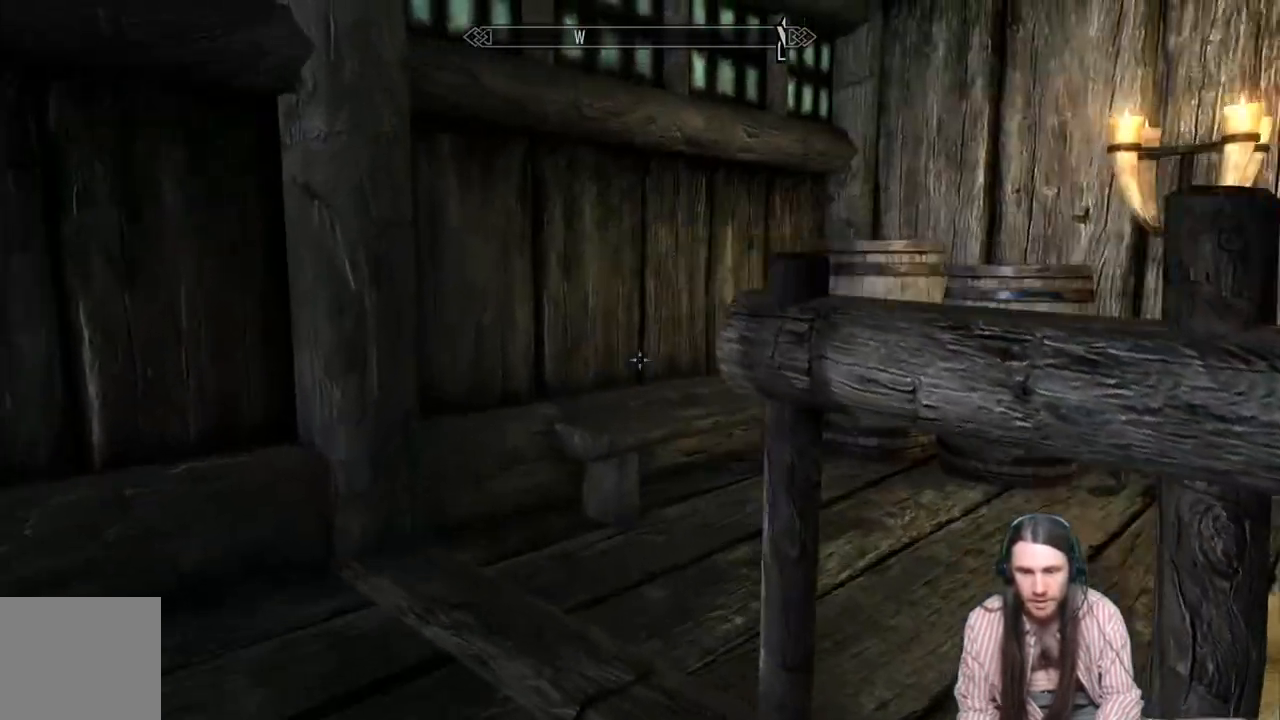
{"buttons": [], "left_stick": "up-left", "right_stick": "right", "events": [[417, "right_stick", "right"]]}
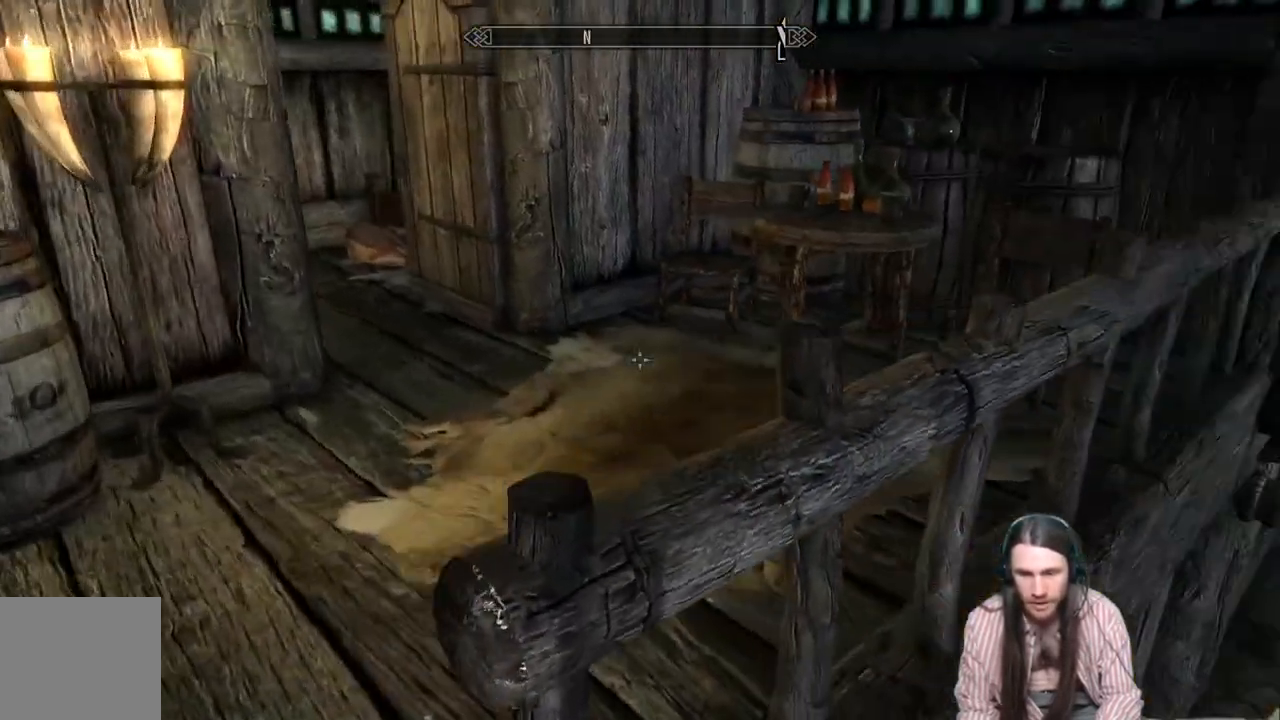
{"buttons": [], "left_stick": "up-right", "right_stick": "center", "events": [[67, "right_stick", "center"], [250, "left_stick", "up"], [433, "left_stick", "up-right"]]}
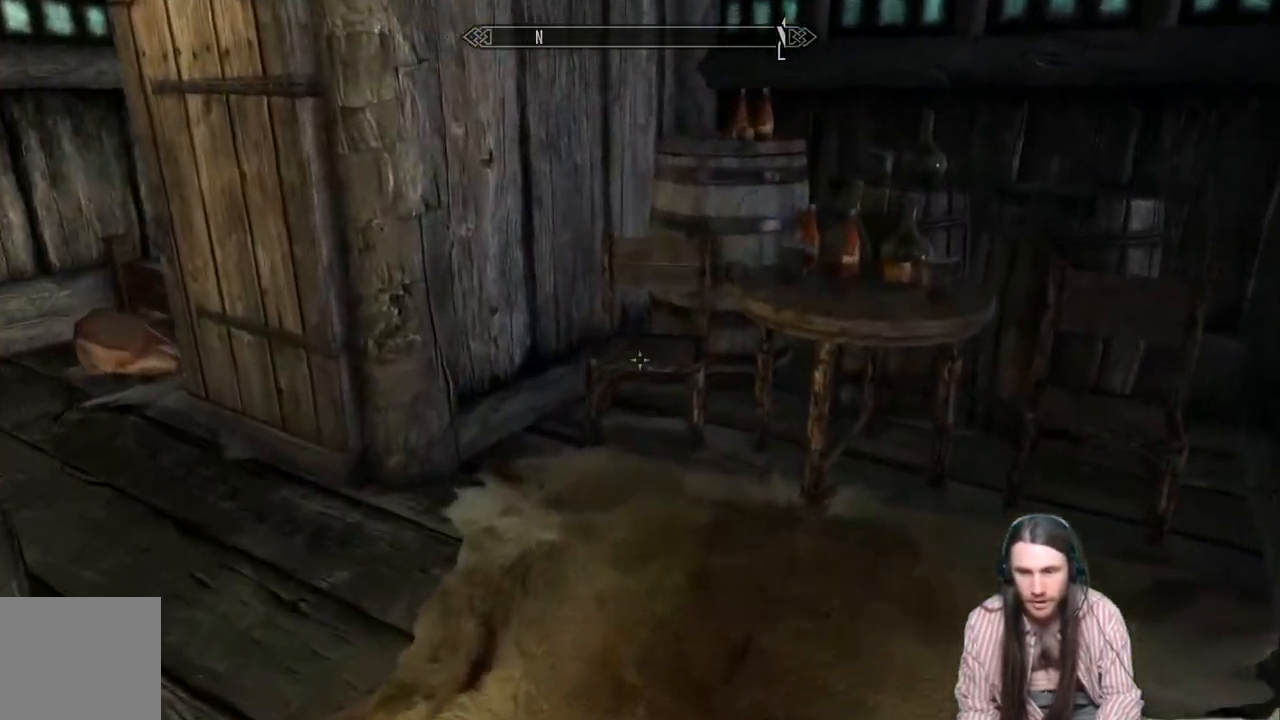
{"buttons": [], "left_stick": "center", "right_stick": "center", "events": [[250, "left_stick", "center"]]}
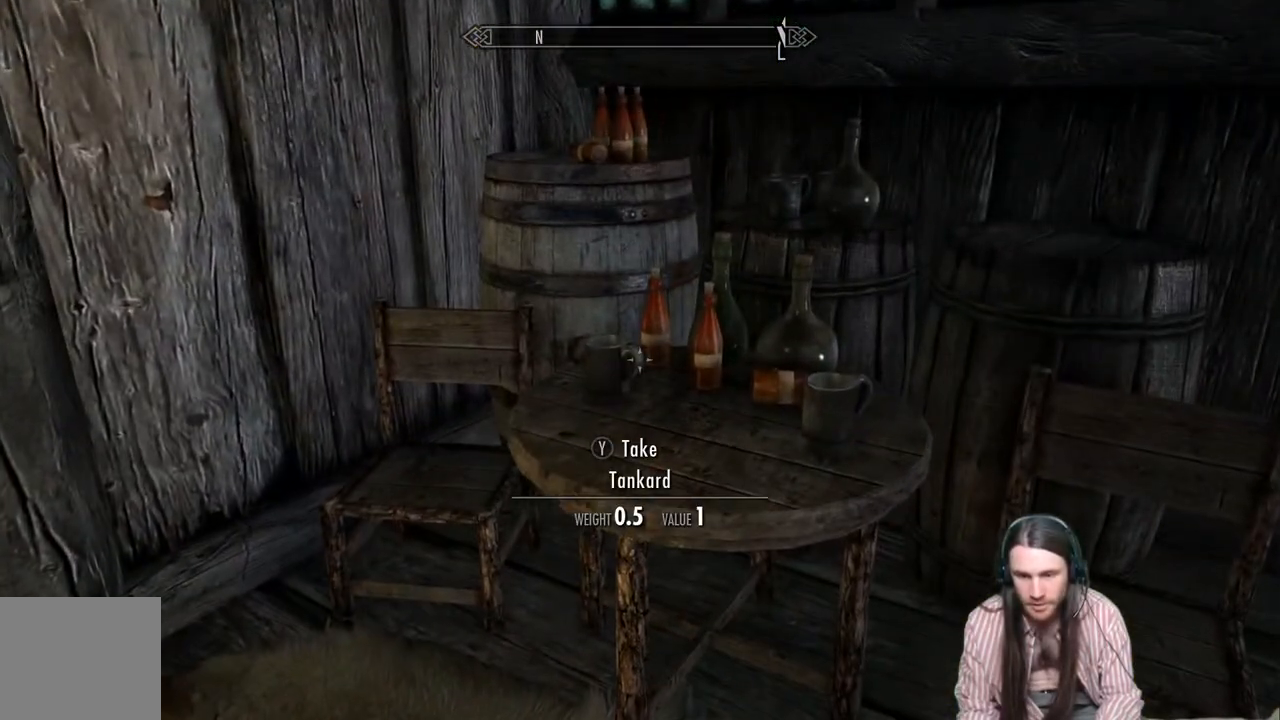
{"buttons": [], "left_stick": "center", "right_stick": "center", "events": [[17, "left_stick", "up"], [167, "left_stick", "center"]]}
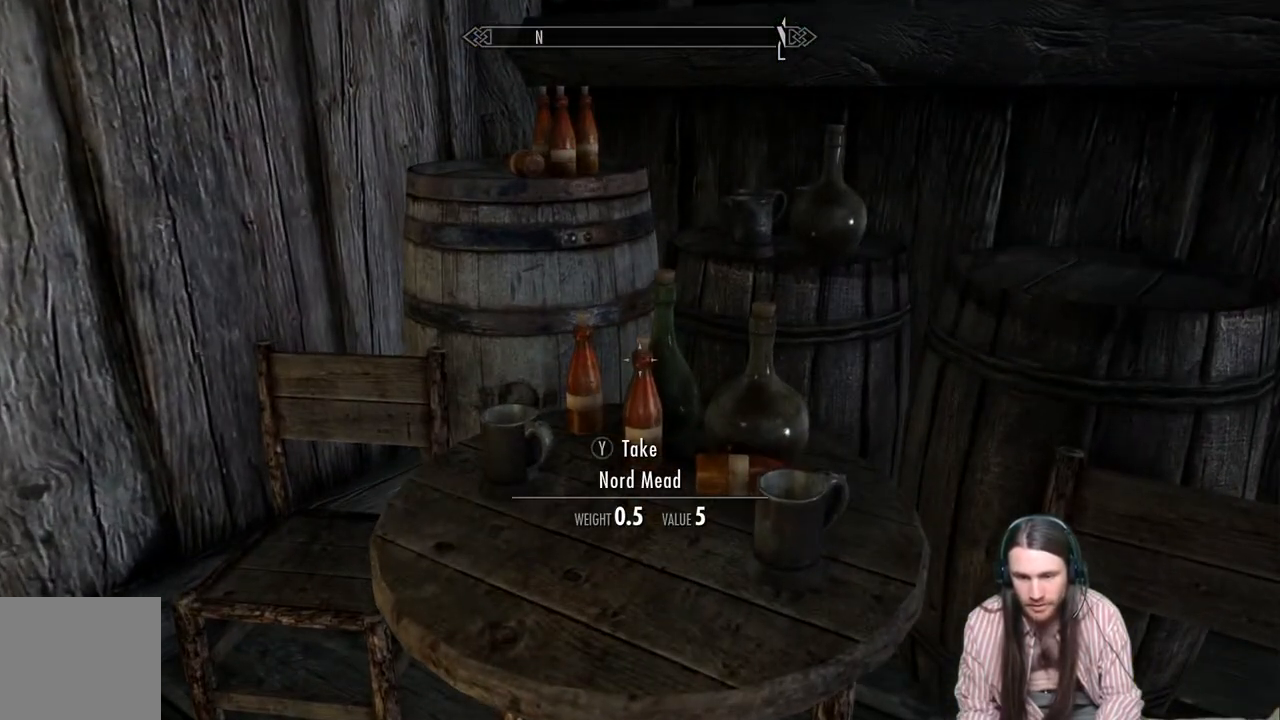
{"buttons": [], "left_stick": "center", "right_stick": "center", "events": [[167, "Y", "down"], [283, "Y", "up"]]}
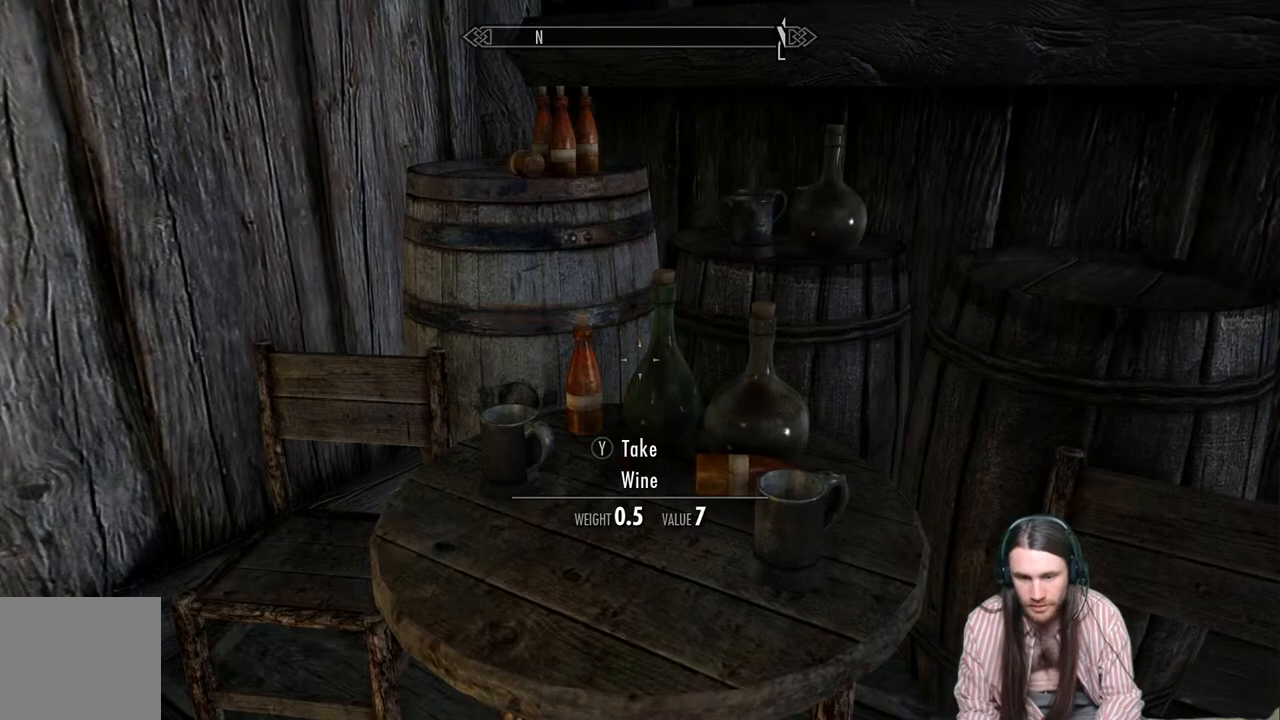
{"buttons": [], "left_stick": "center", "right_stick": "center", "events": [[267, "left_stick", "up-left"], [383, "left_stick", "center"]]}
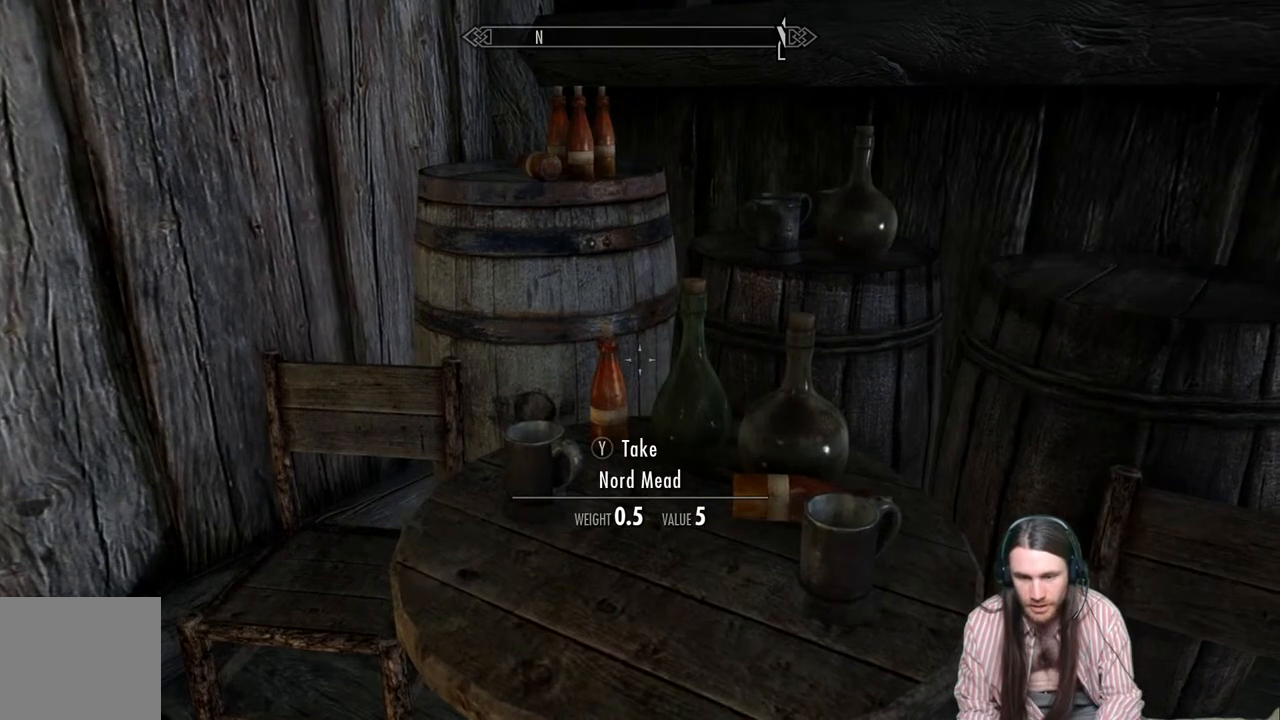
{"buttons": [], "left_stick": "right", "right_stick": "center", "events": [[267, "Y", "down"], [367, "Y", "up"], [433, "left_stick", "right"]]}
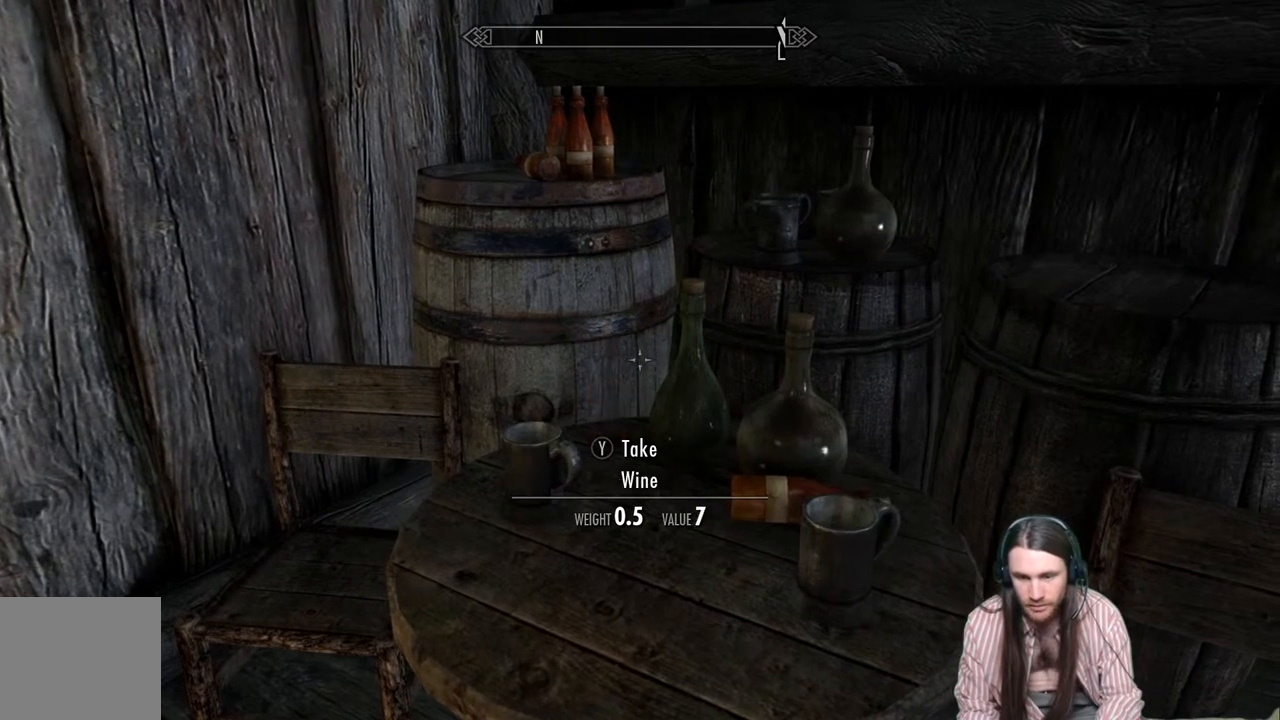
{"buttons": [], "left_stick": "center", "right_stick": "center", "events": [[50, "left_stick", "center"], [400, "Y", "down"], [483, "Y", "up"]]}
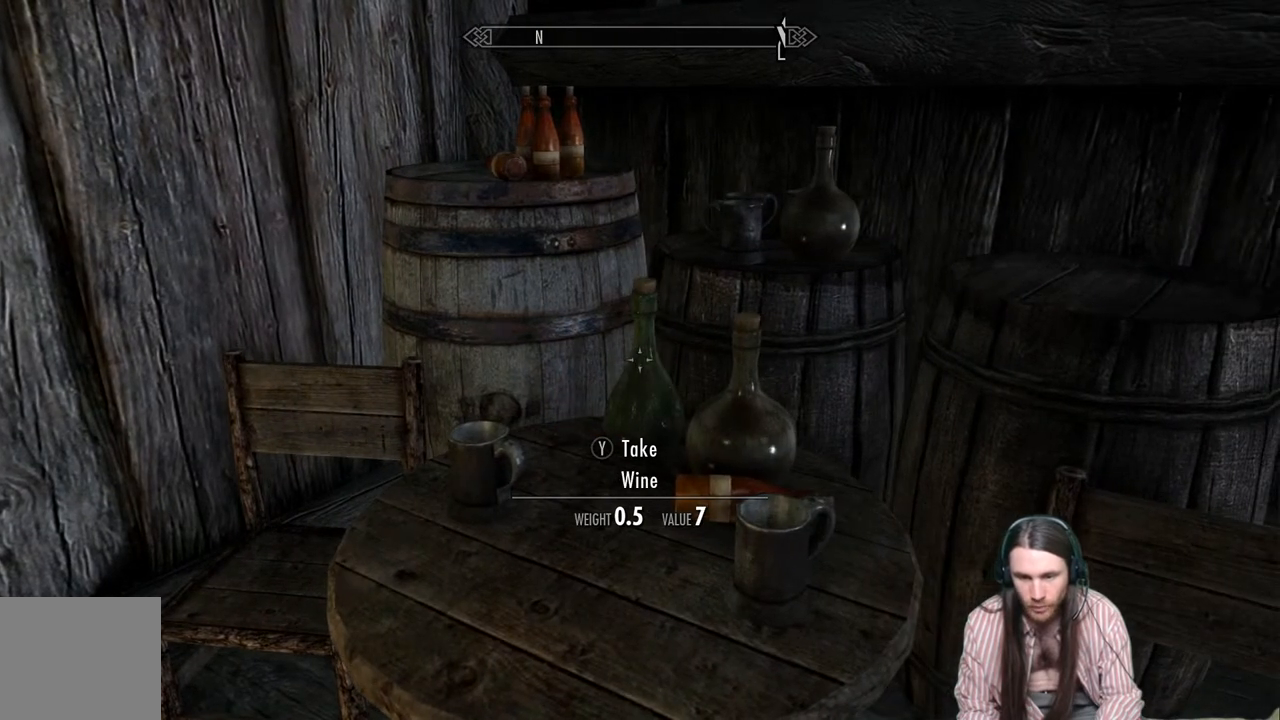
{"buttons": [], "left_stick": "center", "right_stick": "center", "events": []}
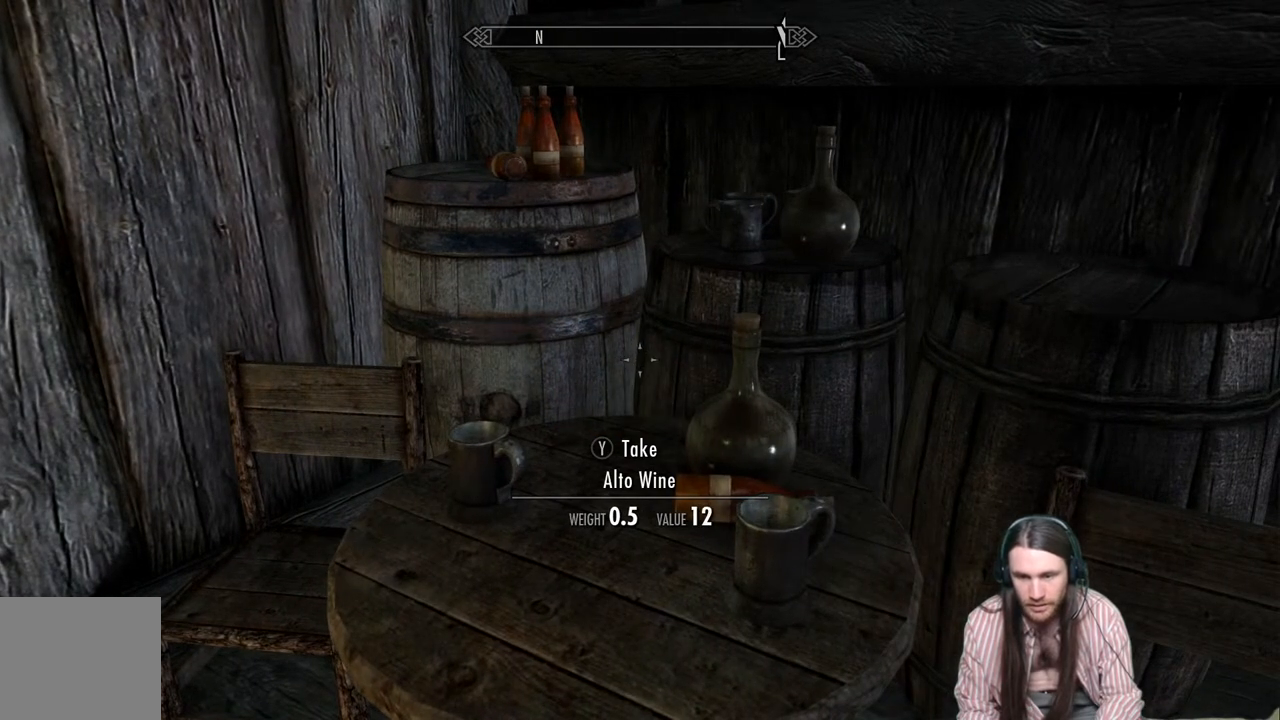
{"buttons": [], "left_stick": "center", "right_stick": "up-right", "events": [[133, "right_stick", "up-right"], [317, "right_stick", "center"], [500, "right_stick", "up-right"]]}
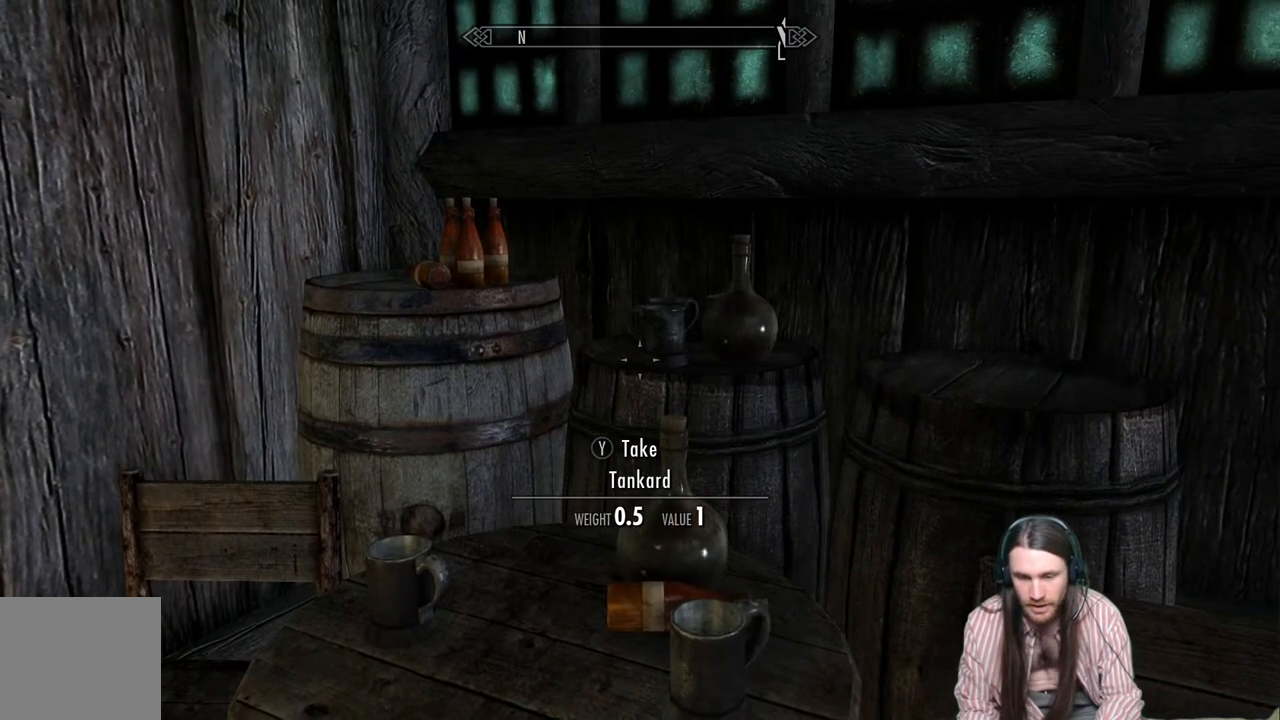
{"buttons": [], "left_stick": "center", "right_stick": "center", "events": [[50, "left_stick", "left"], [117, "left_stick", "up-left"], [117, "right_stick", "center"], [317, "left_stick", "center"]]}
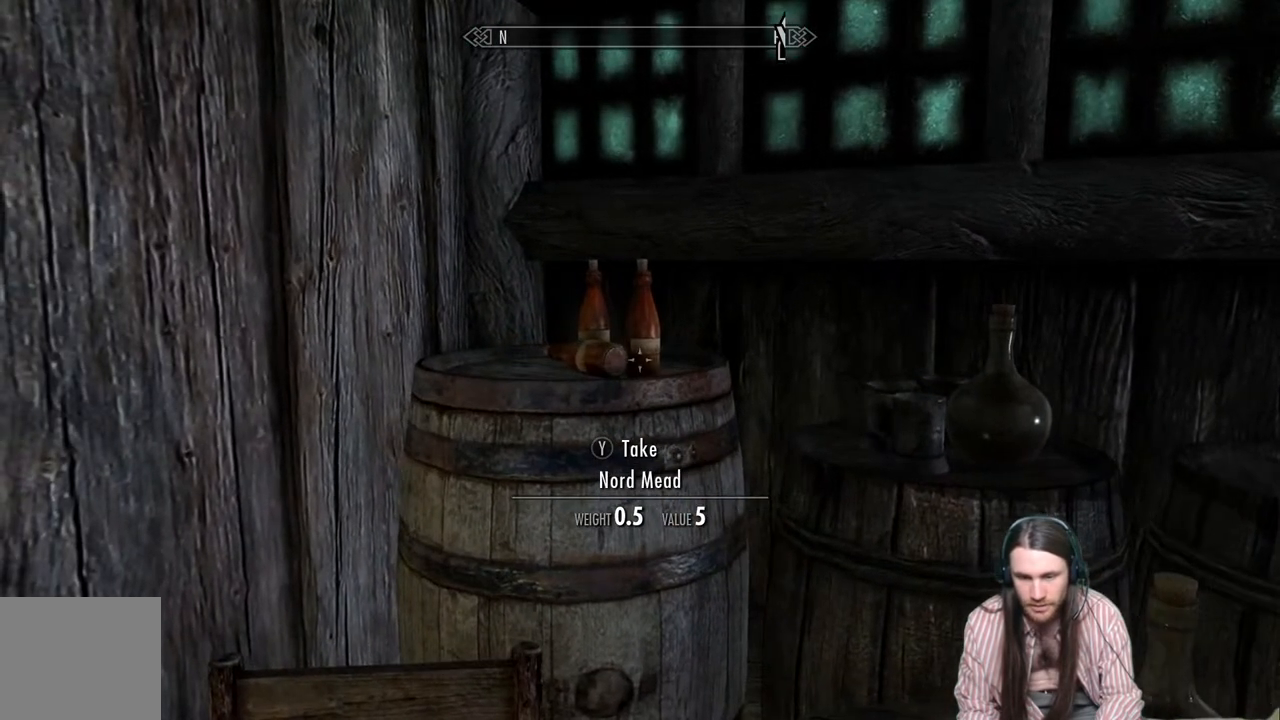
{"buttons": [], "left_stick": "center", "right_stick": "center", "events": [[150, "right_stick", "up"], [367, "right_stick", "center"], [383, "Y", "down"], [483, "Y", "up"]]}
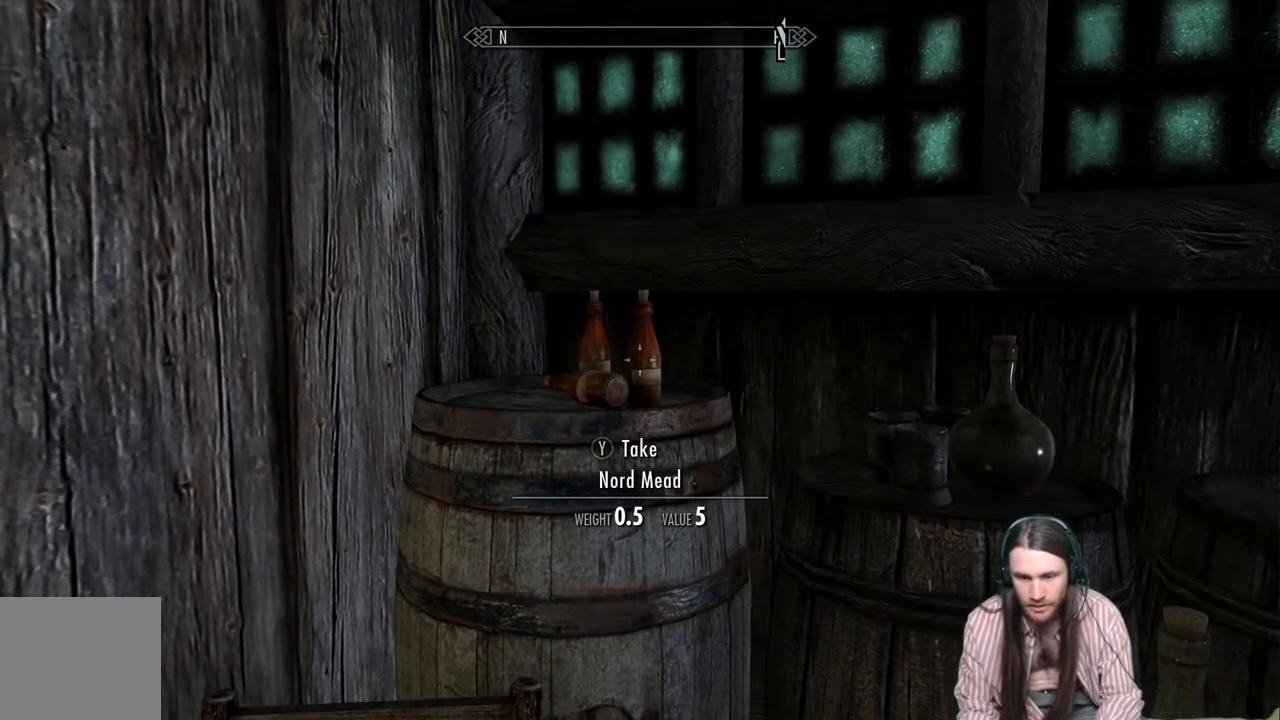
{"buttons": [], "left_stick": "center", "right_stick": "center", "events": [[350, "Y", "down"], [467, "Y", "up"]]}
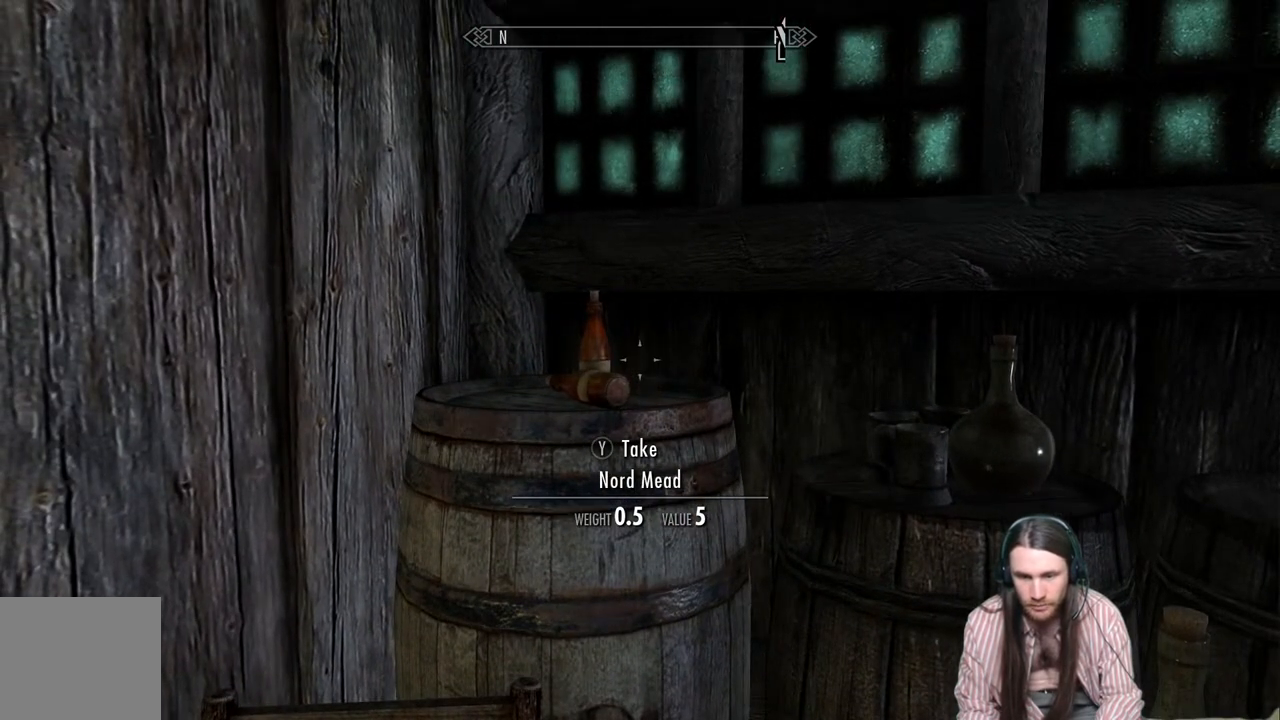
{"buttons": [], "left_stick": "center", "right_stick": "center", "events": [[167, "Y", "down"], [283, "Y", "up"]]}
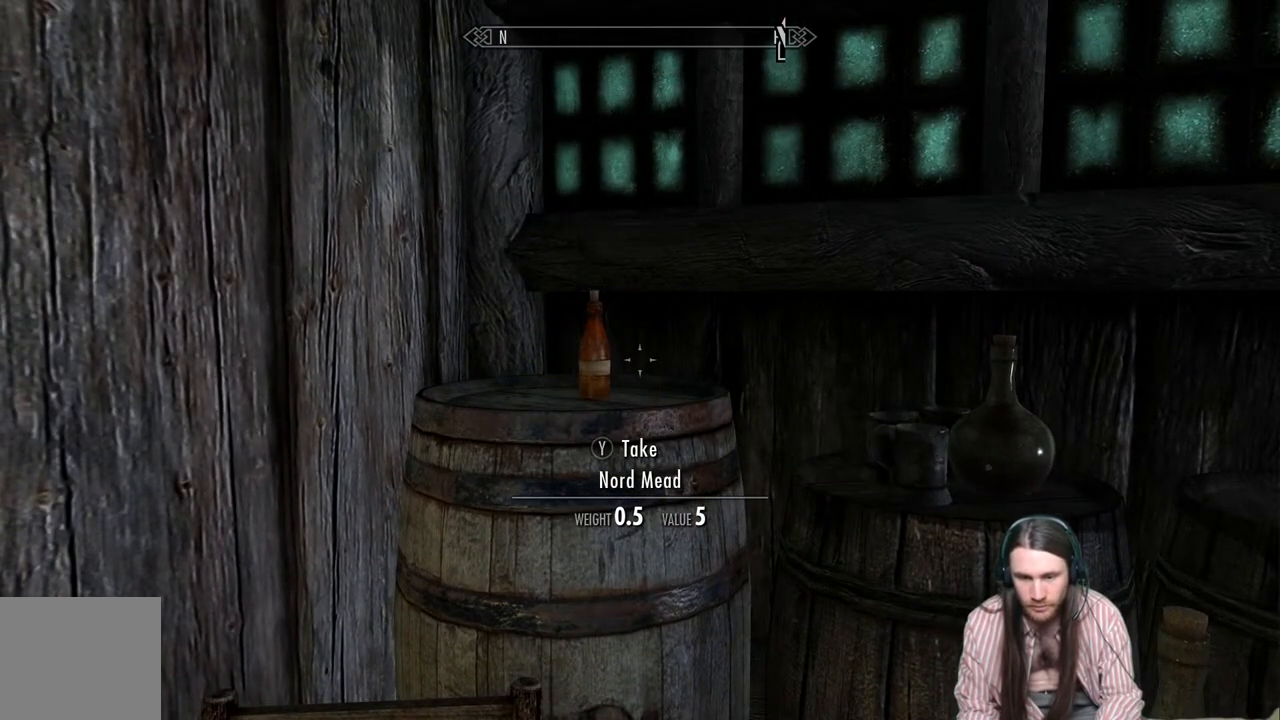
{"buttons": [], "left_stick": "center", "right_stick": "down", "events": [[17, "Y", "down"], [133, "Y", "up"], [417, "right_stick", "down"]]}